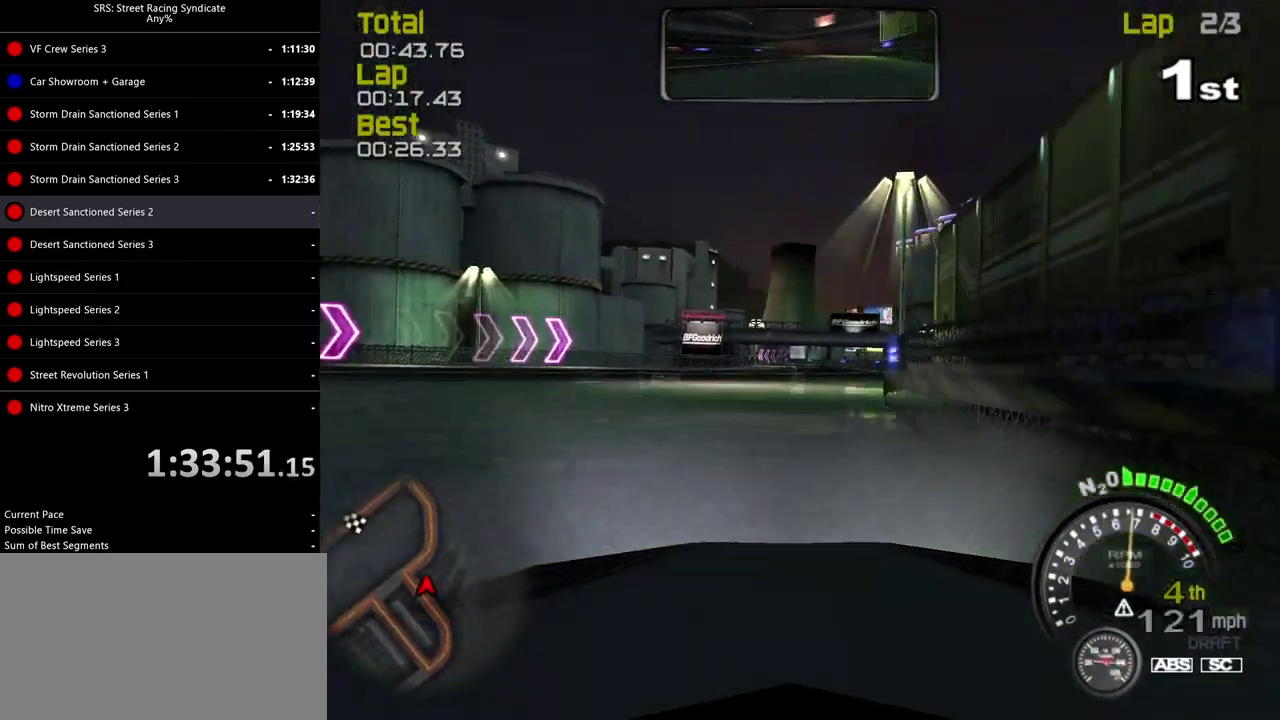
Gameplay with a controller (PlayStation layout); each line is a JSON object with the inputs held at the frame after it. "events" lists button and stick changes between this image and that frame as [ms after this image, input, new state], when the widget could be followed in between. Not read: L3 R2 R3 keyboard_mouse.
{"buttons": [], "left_stick": "center", "right_stick": "center", "events": [[34, "TRIANGLE", "down"], [117, "left_stick", "center"], [150, "TRIANGLE", "up"]]}
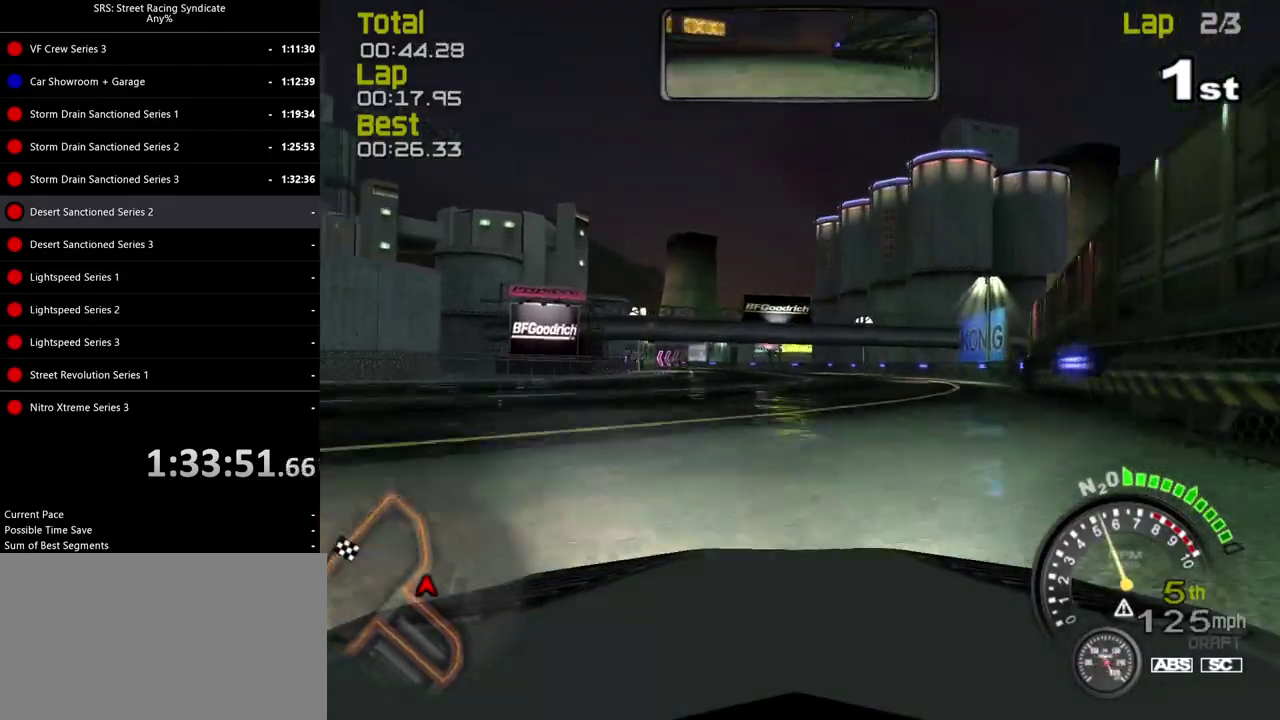
{"buttons": [], "left_stick": "center", "right_stick": "center", "events": []}
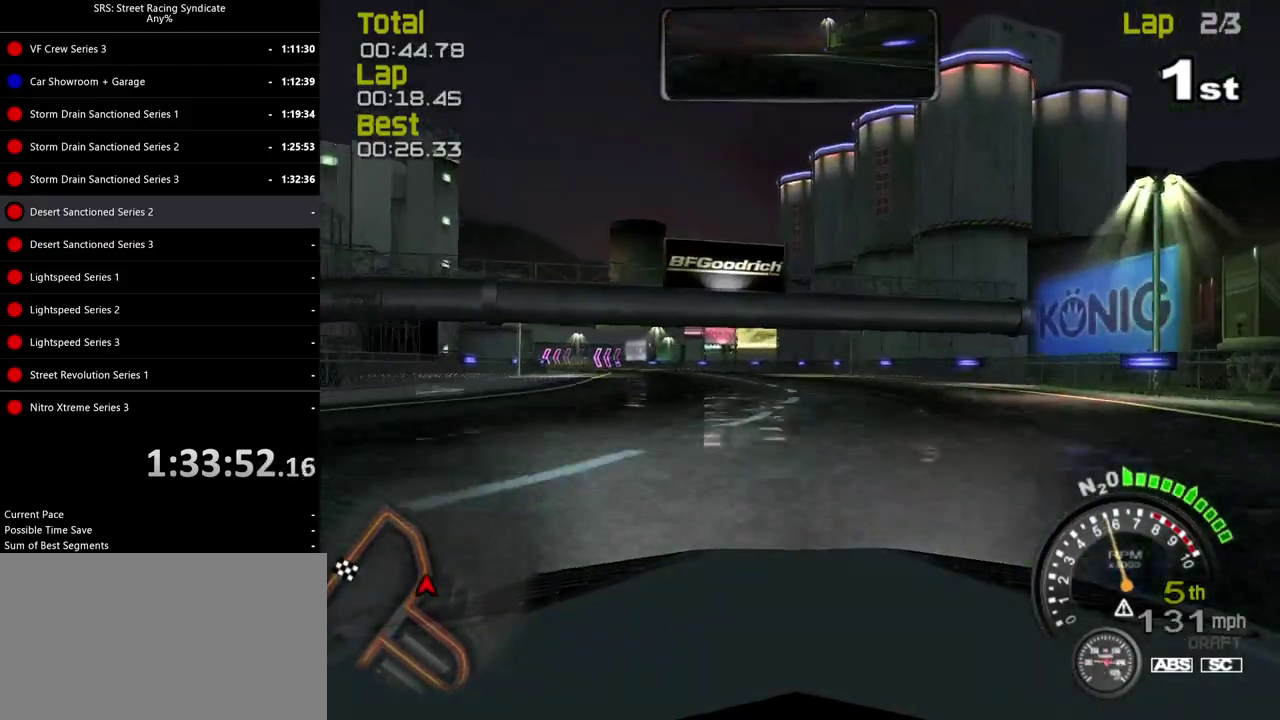
{"buttons": [], "left_stick": "center", "right_stick": "center", "events": [[301, "left_stick", "left"], [451, "left_stick", "center"]]}
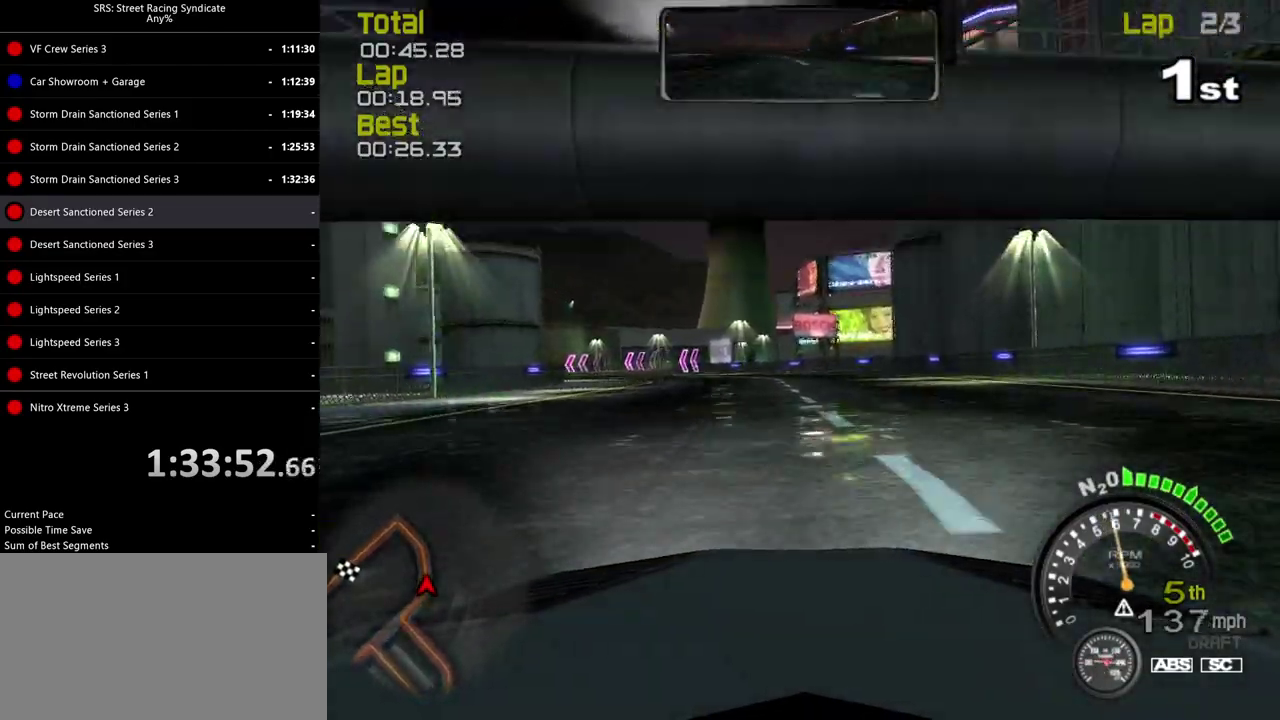
{"buttons": [], "left_stick": "left", "right_stick": "center", "events": [[100, "left_stick", "left"], [200, "left_stick", "center"], [350, "left_stick", "left"]]}
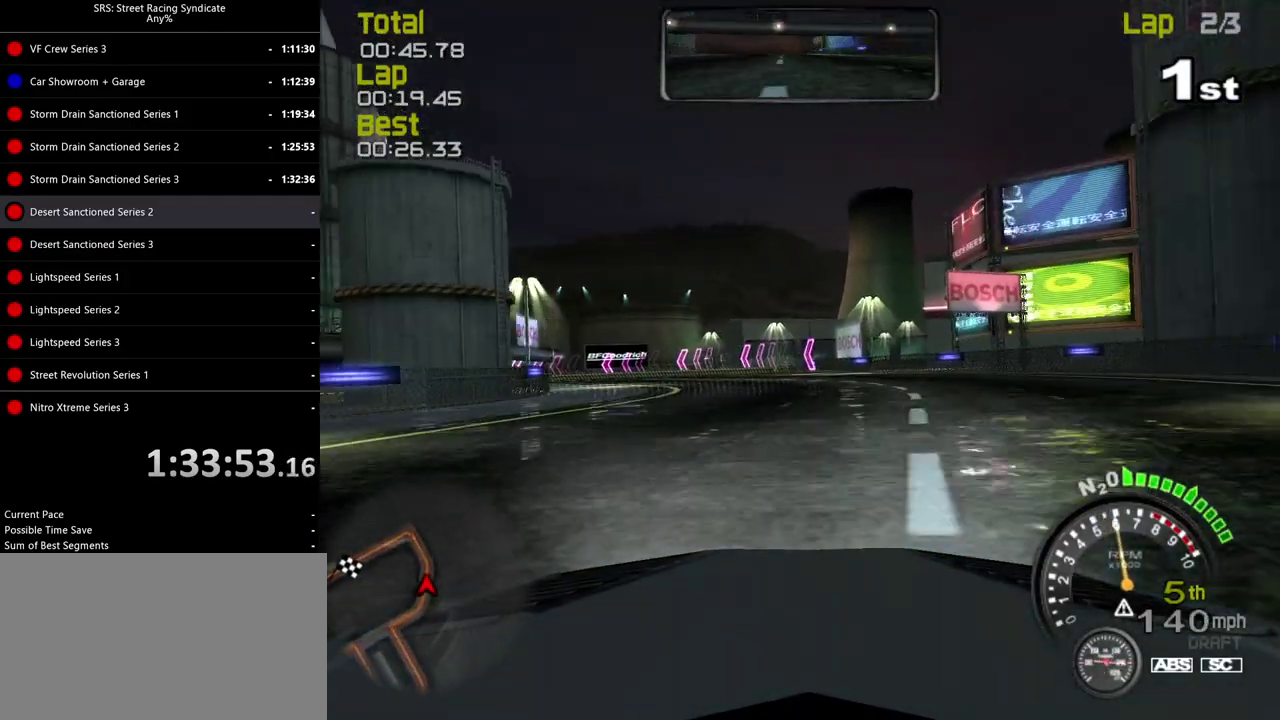
{"buttons": [], "left_stick": "left", "right_stick": "center", "events": [[34, "left_stick", "center"], [150, "left_stick", "left"], [234, "CROSS", "down"], [334, "CROSS", "up"]]}
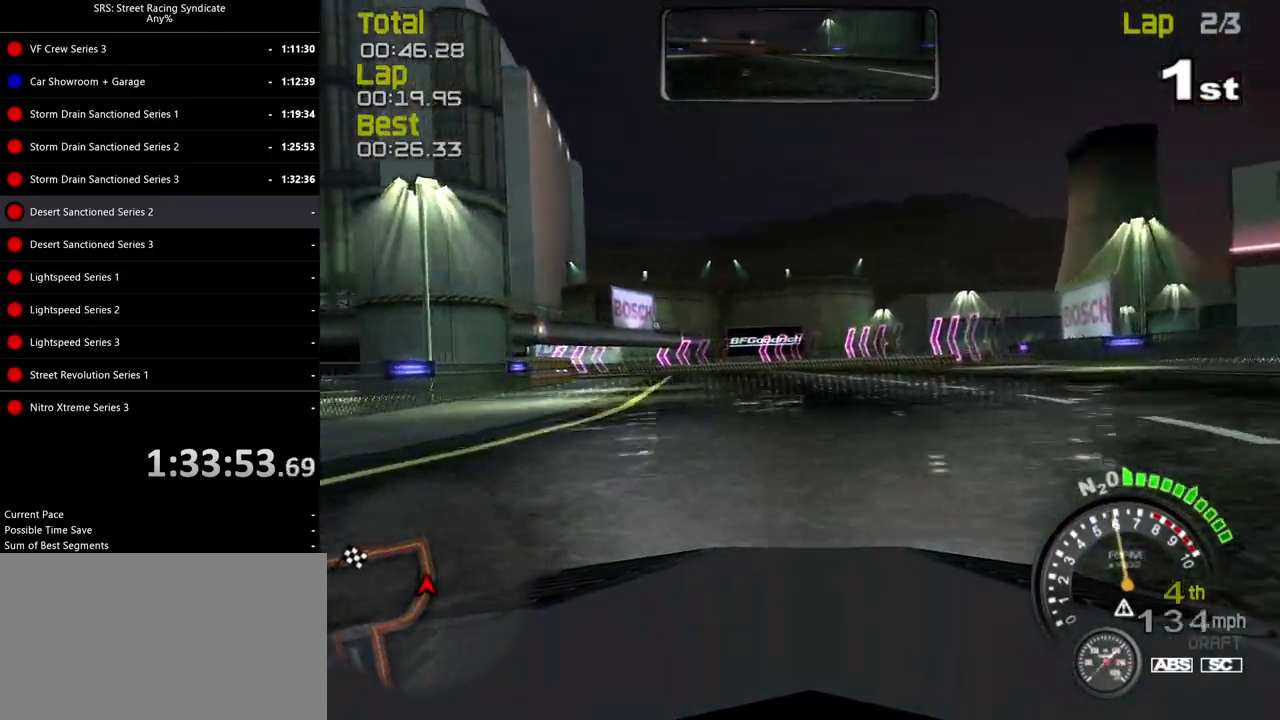
{"buttons": [], "left_stick": "left", "right_stick": "center", "events": []}
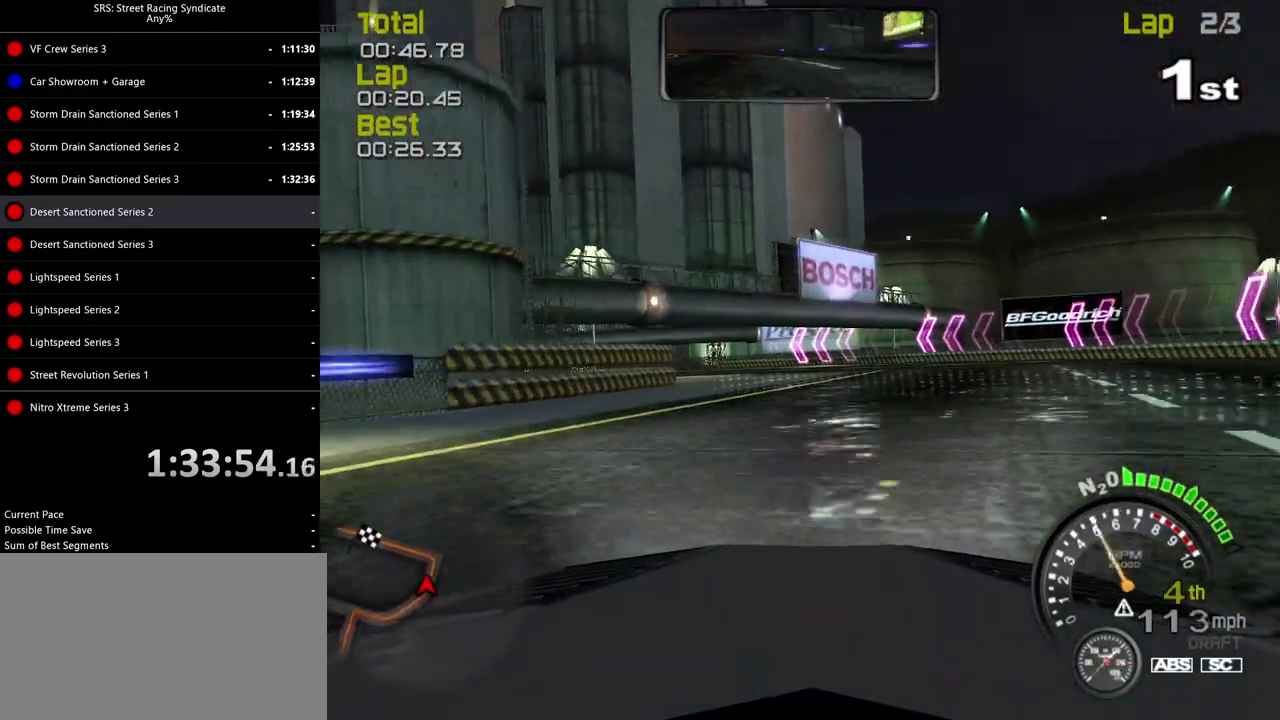
{"buttons": [], "left_stick": "left", "right_stick": "center", "events": []}
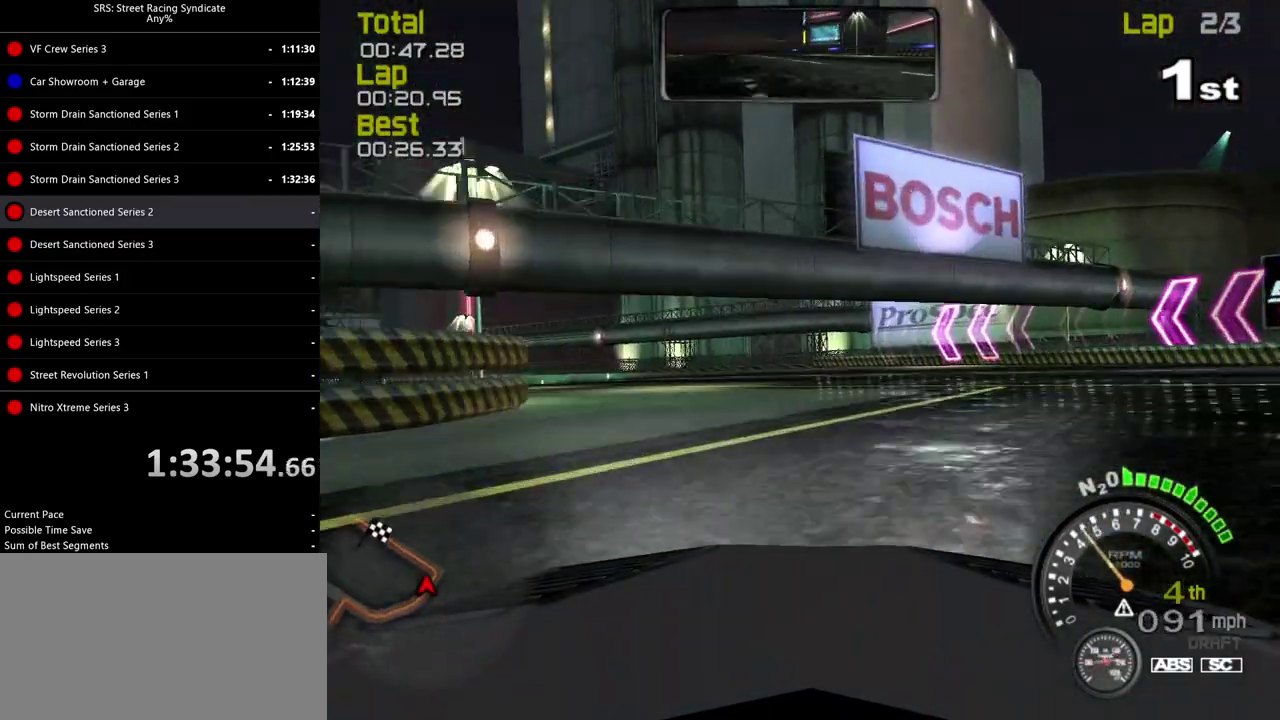
{"buttons": [], "left_stick": "left", "right_stick": "center", "events": []}
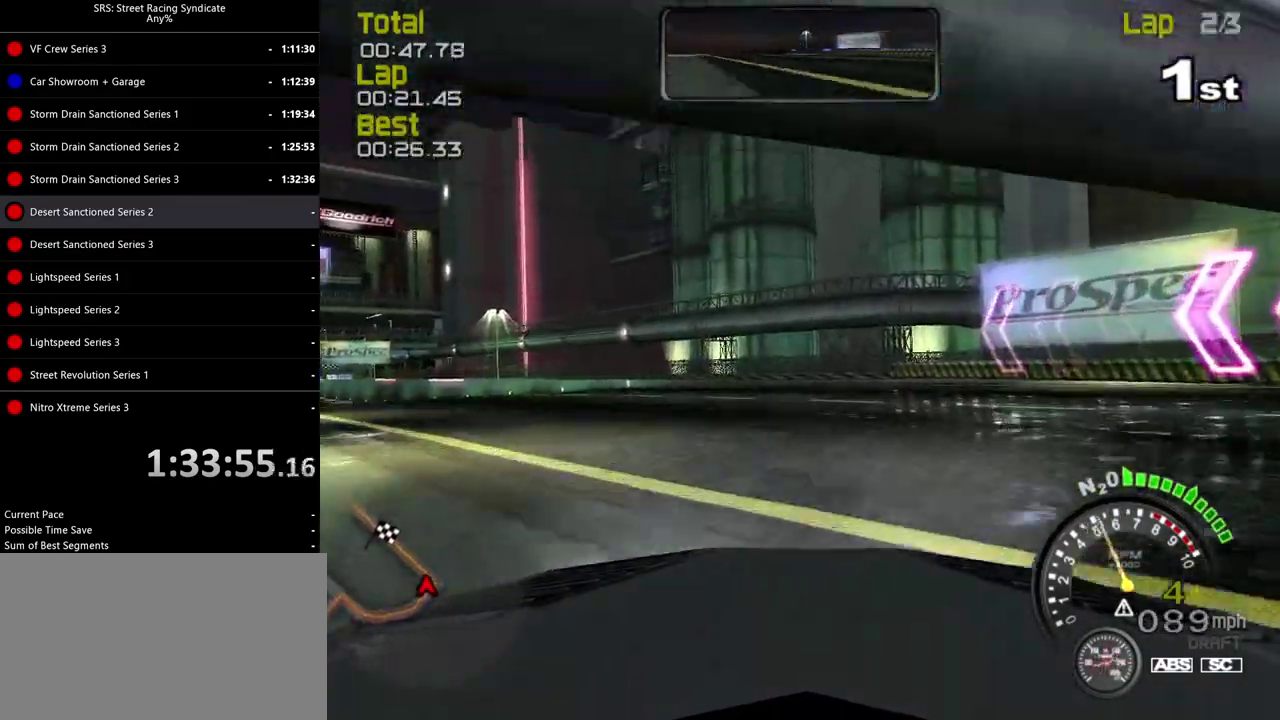
{"buttons": [], "left_stick": "left", "right_stick": "center", "events": []}
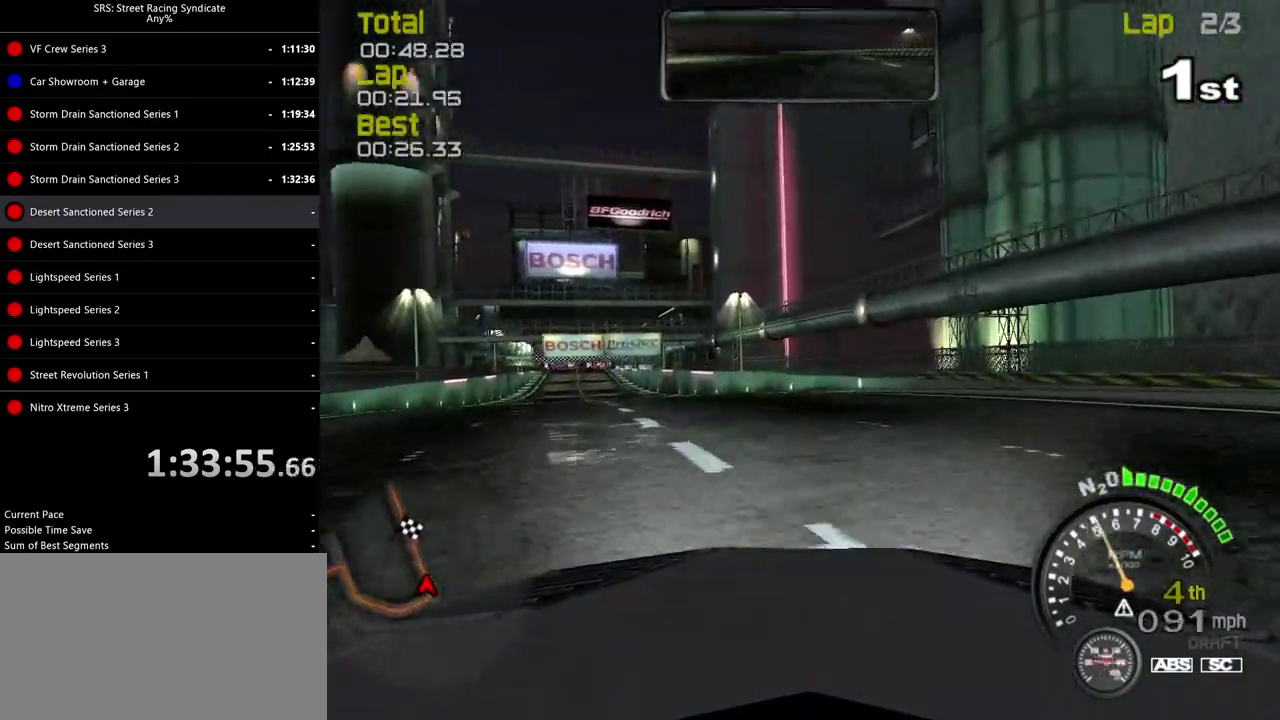
{"buttons": [], "left_stick": "left", "right_stick": "center", "events": []}
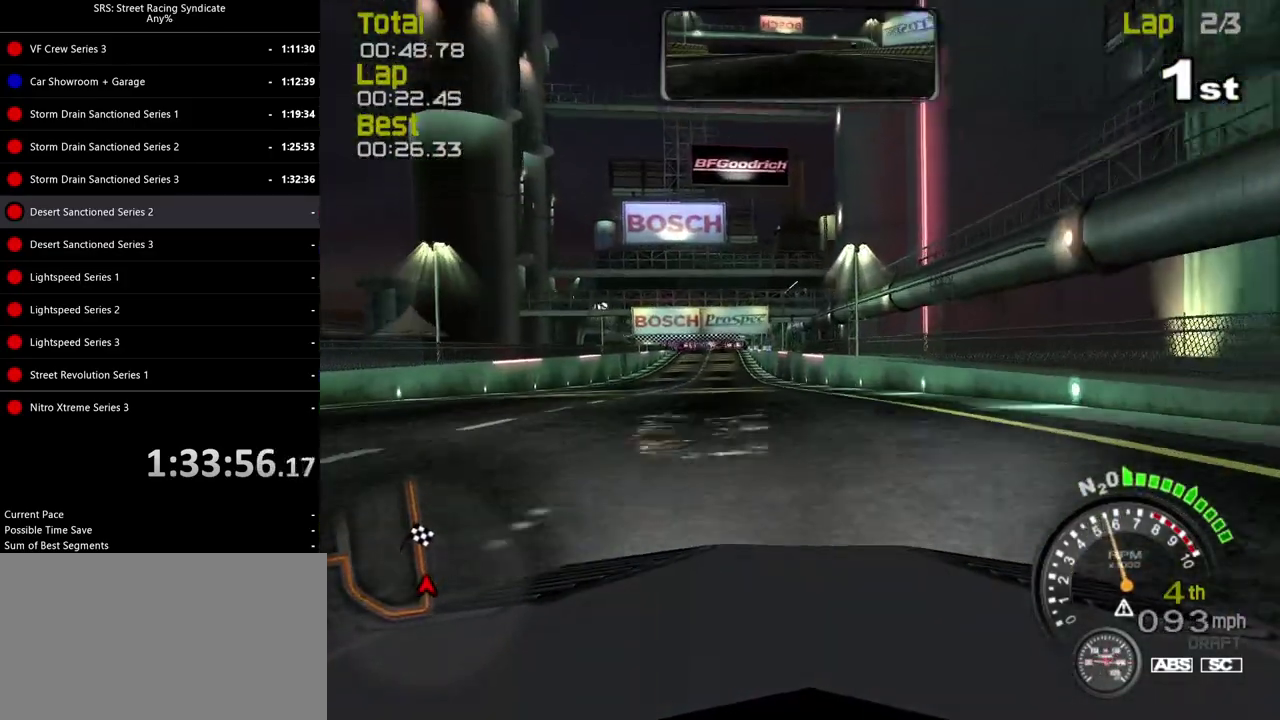
{"buttons": ["SQUARE"], "left_stick": "center", "right_stick": "center", "events": [[50, "left_stick", "up-left"], [100, "left_stick", "center"], [184, "SQUARE", "down"], [234, "left_stick", "left"], [401, "left_stick", "center"]]}
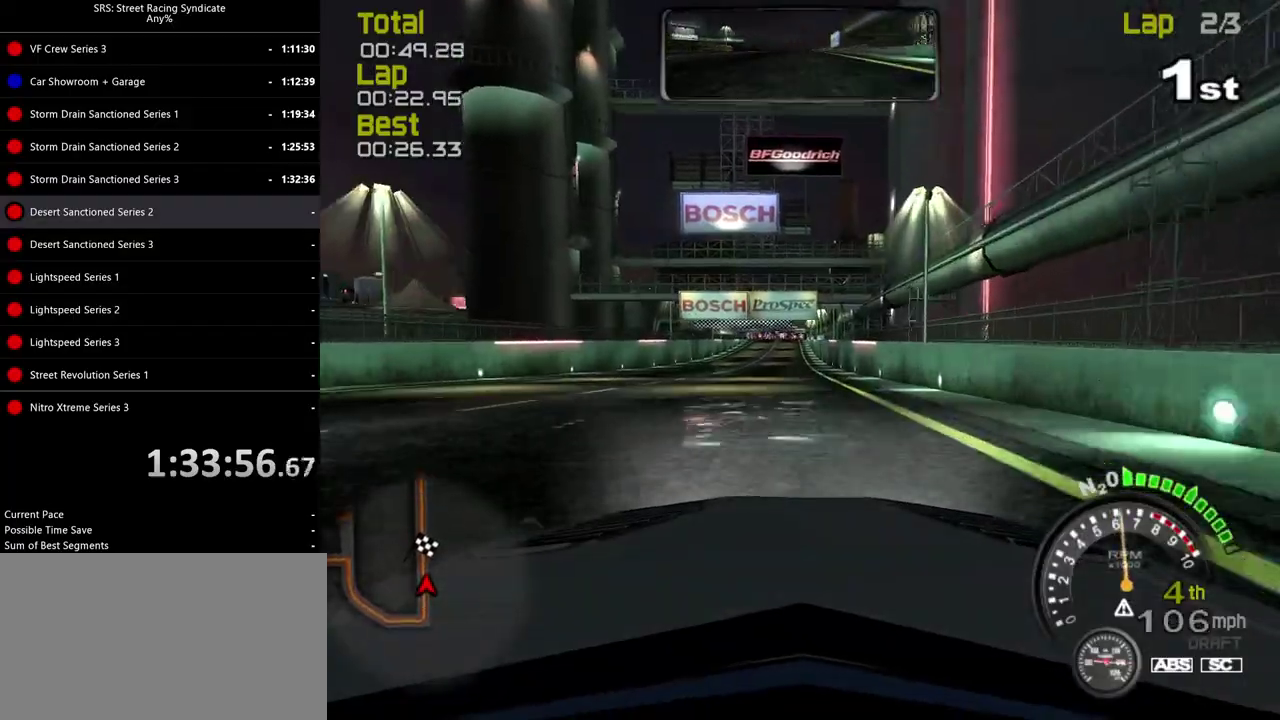
{"buttons": ["TRIANGLE"], "left_stick": "left", "right_stick": "center", "events": [[117, "left_stick", "left"], [217, "left_stick", "center"], [334, "SQUARE", "up"], [467, "TRIANGLE", "down"], [484, "left_stick", "left"]]}
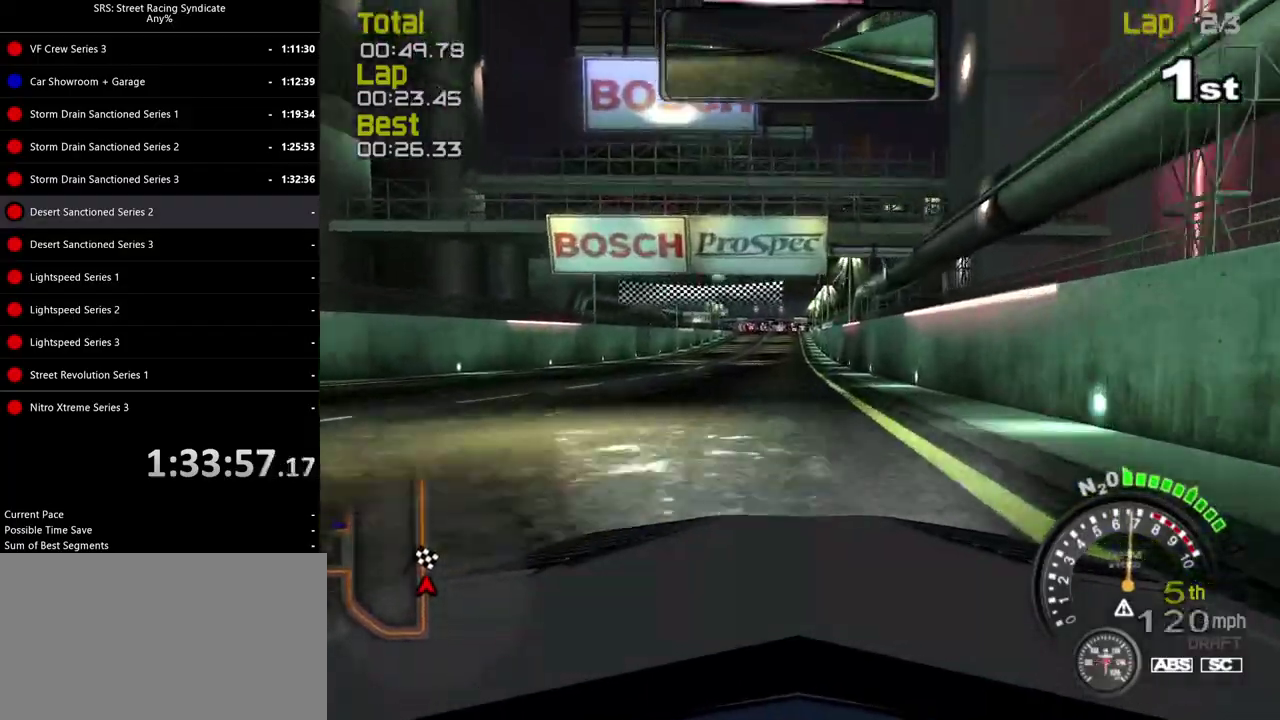
{"buttons": [], "left_stick": "center", "right_stick": "center", "events": [[84, "TRIANGLE", "up"], [100, "left_stick", "center"]]}
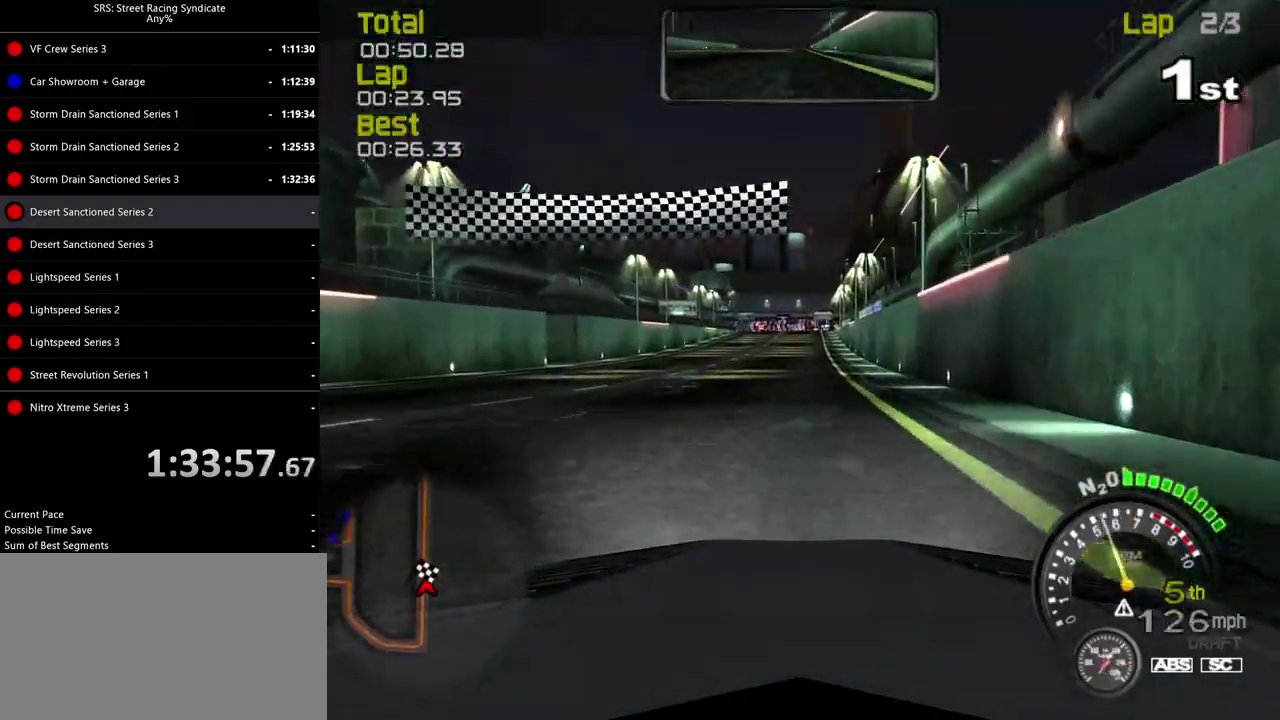
{"buttons": [], "left_stick": "center", "right_stick": "center", "events": []}
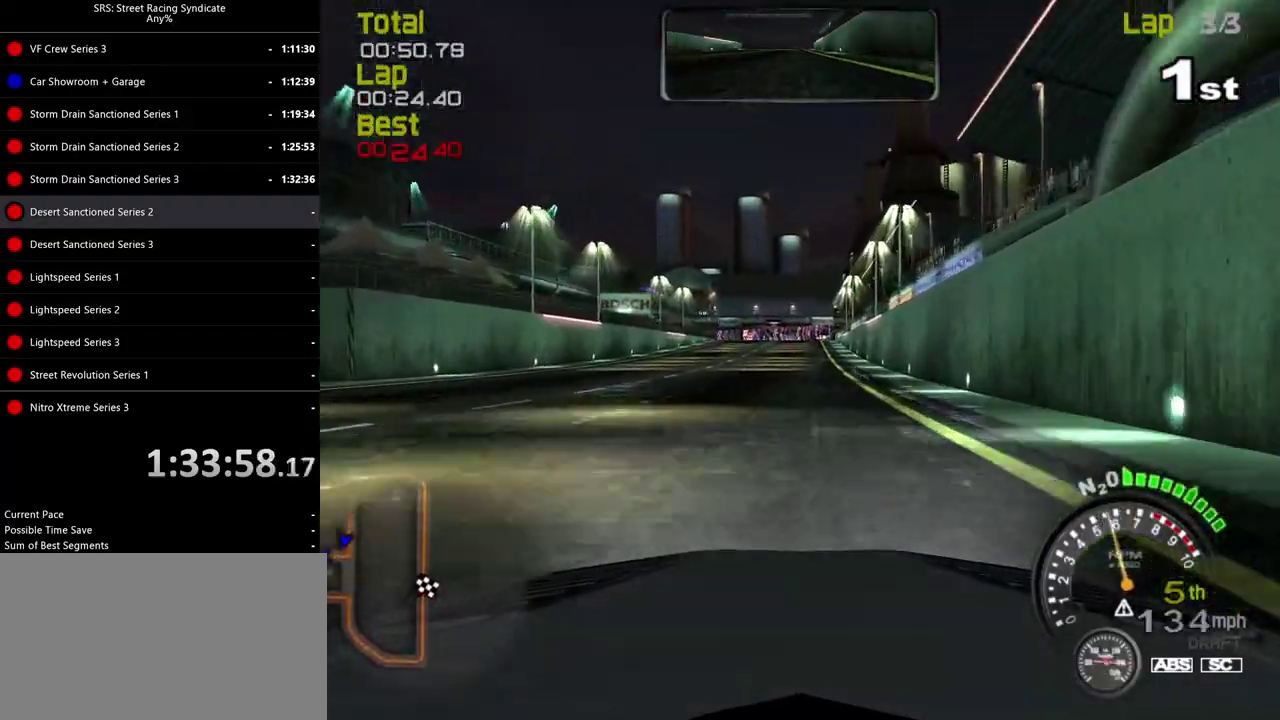
{"buttons": [], "left_stick": "center", "right_stick": "center", "events": []}
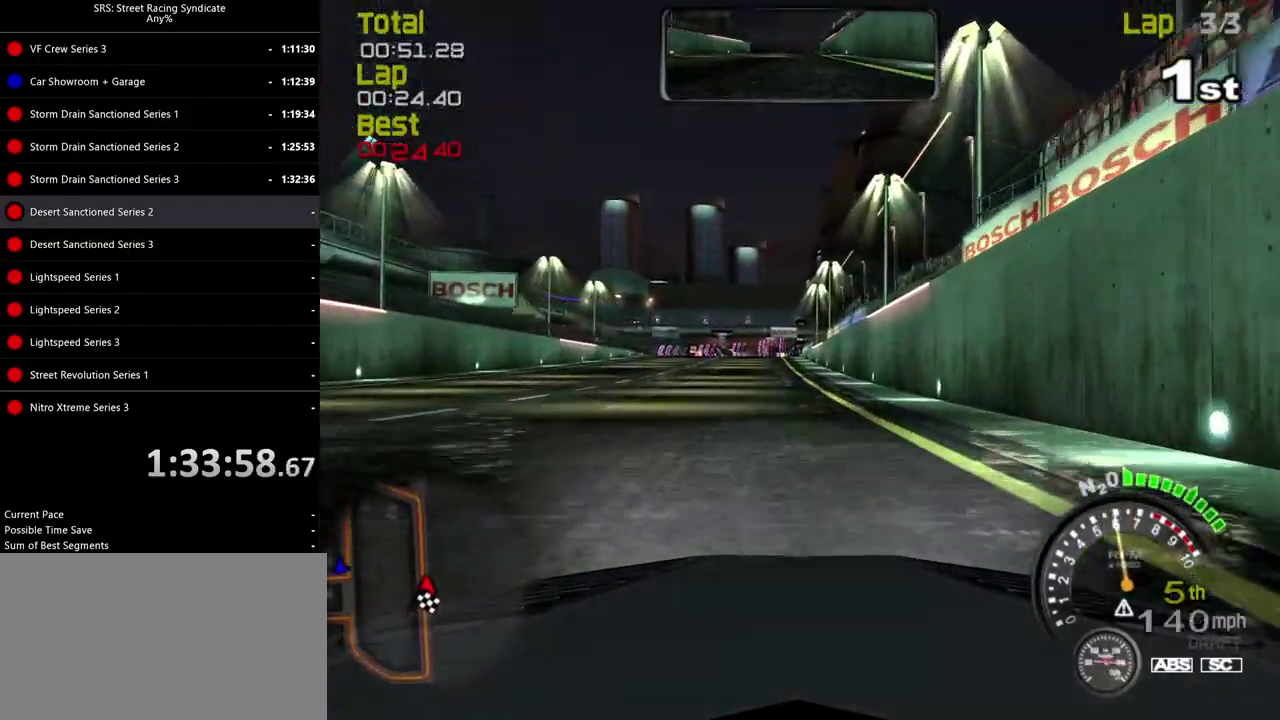
{"buttons": [], "left_stick": "center", "right_stick": "center", "events": []}
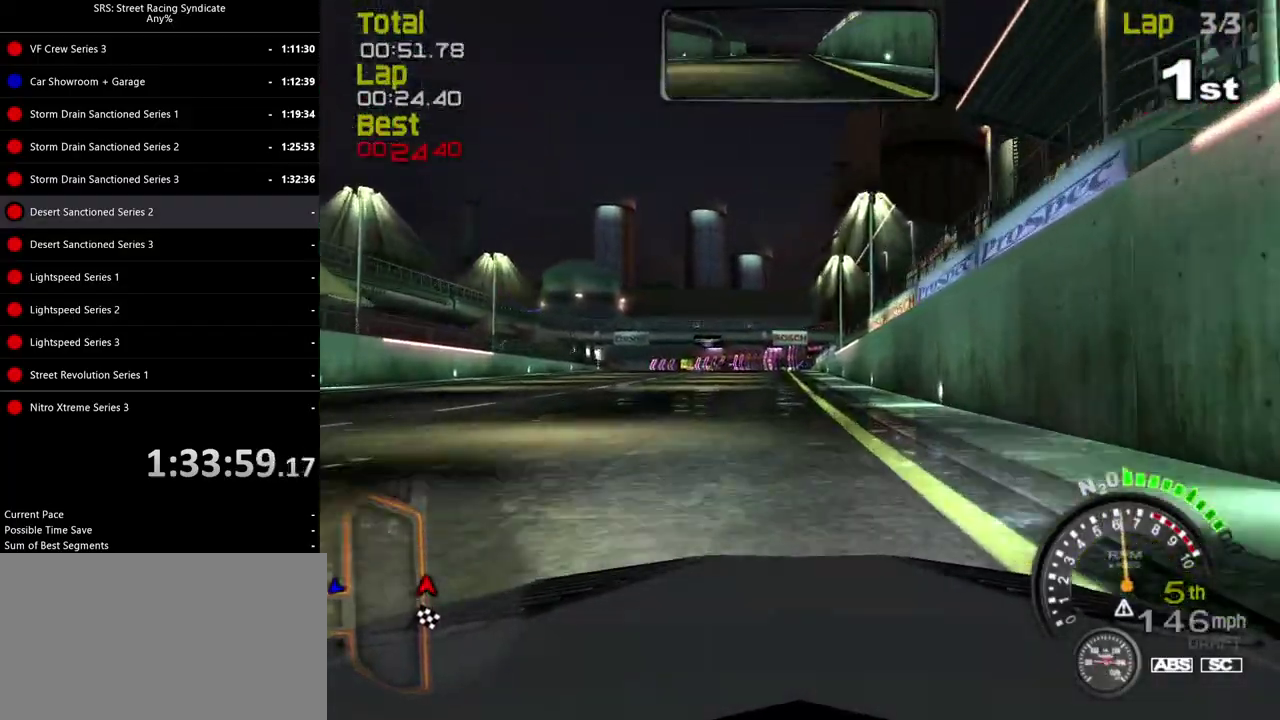
{"buttons": [], "left_stick": "center", "right_stick": "center", "events": []}
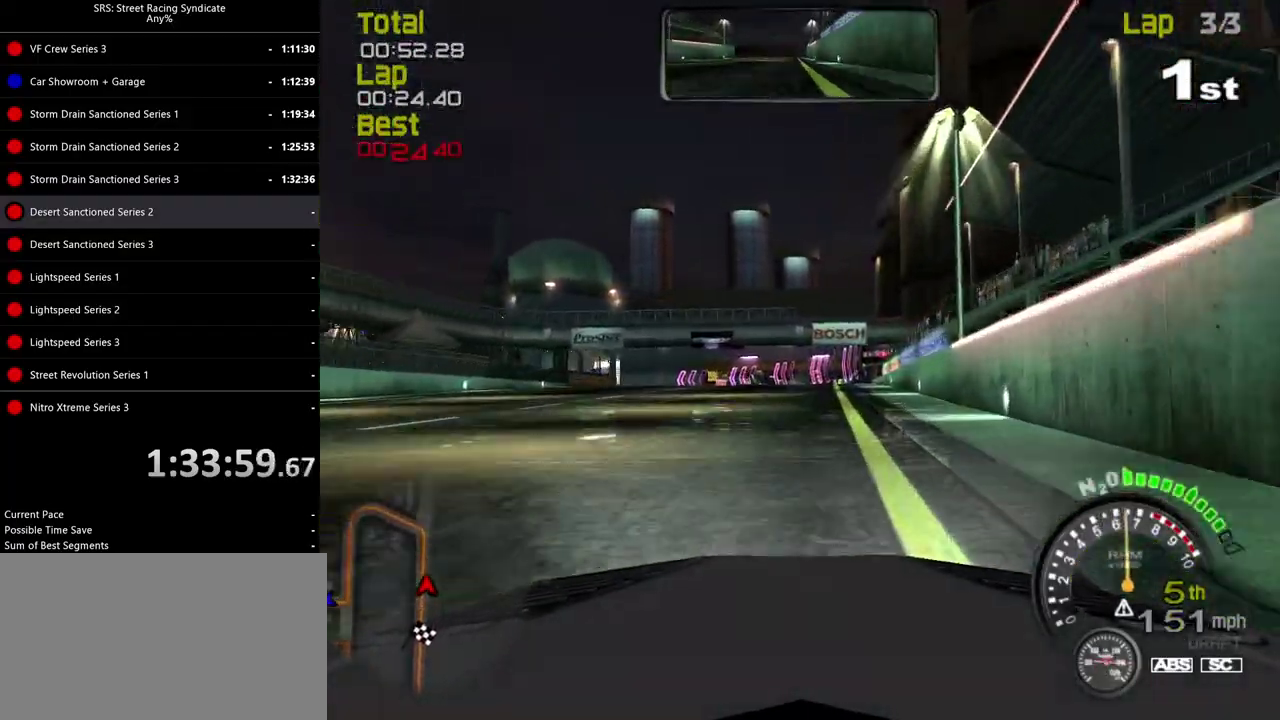
{"buttons": [], "left_stick": "left", "right_stick": "center", "events": [[217, "left_stick", "left"], [300, "left_stick", "center"], [417, "left_stick", "left"]]}
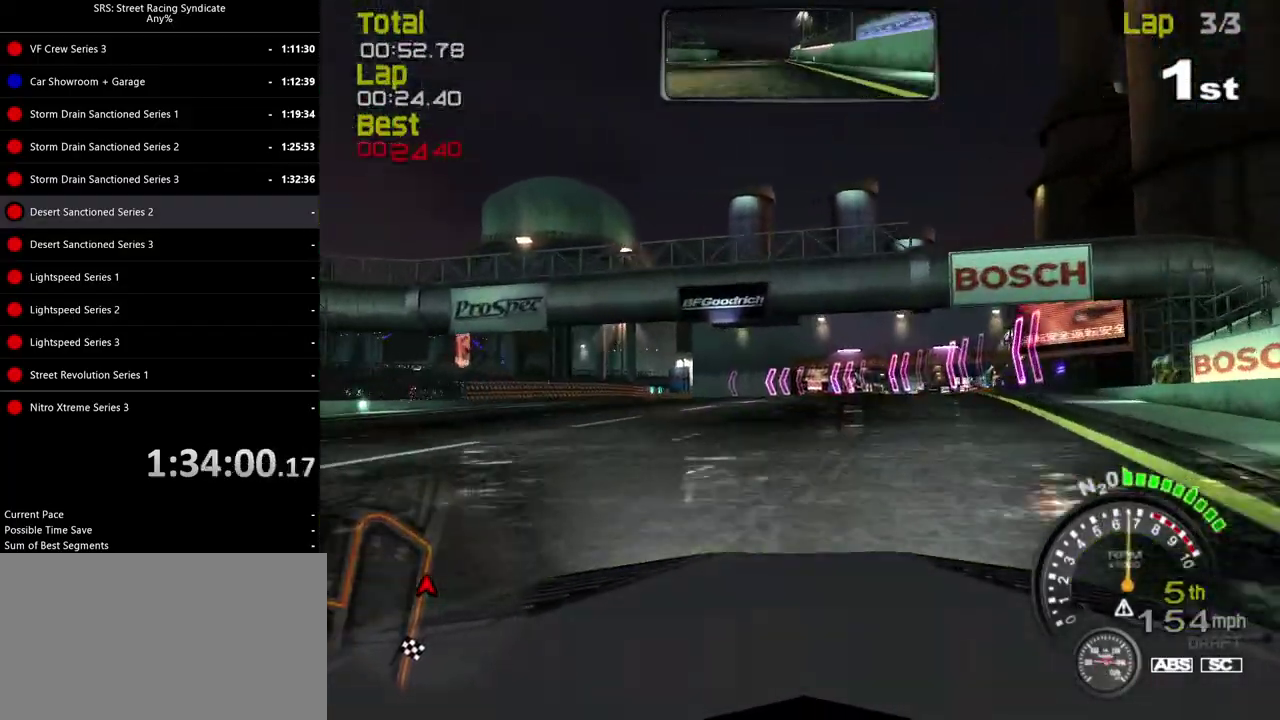
{"buttons": [], "left_stick": "left", "right_stick": "center", "events": []}
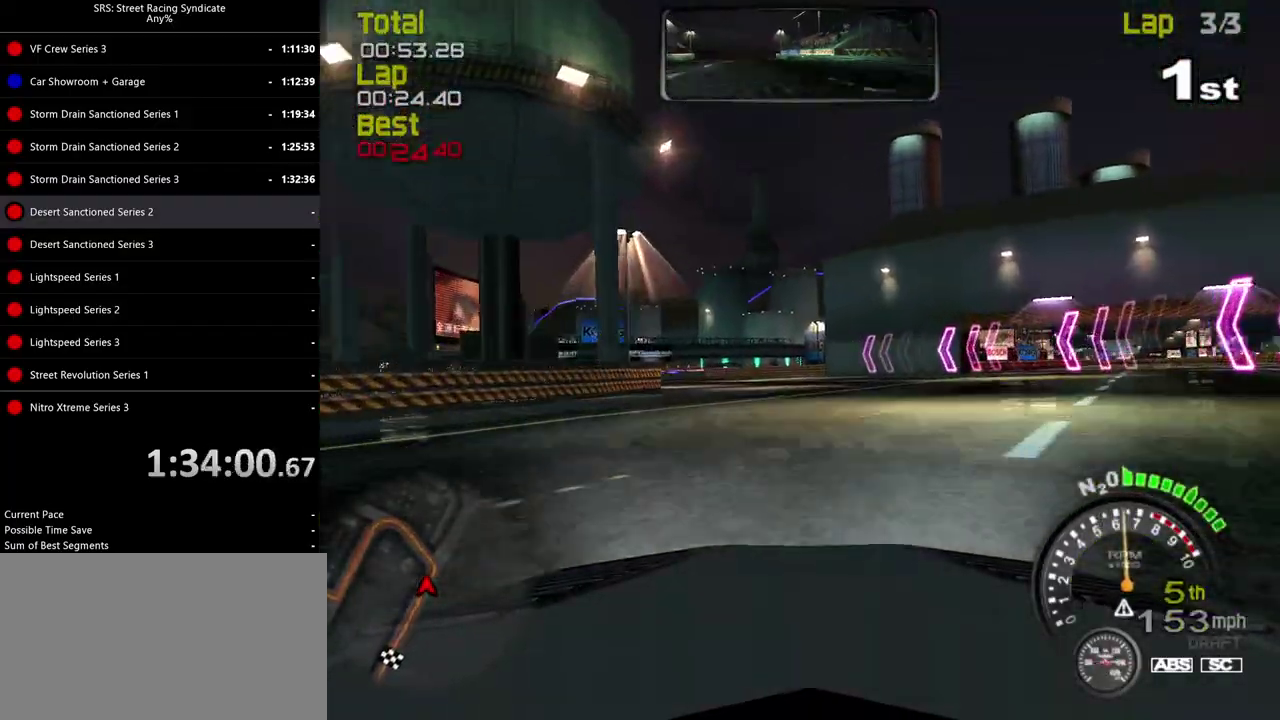
{"buttons": [], "left_stick": "left", "right_stick": "center", "events": []}
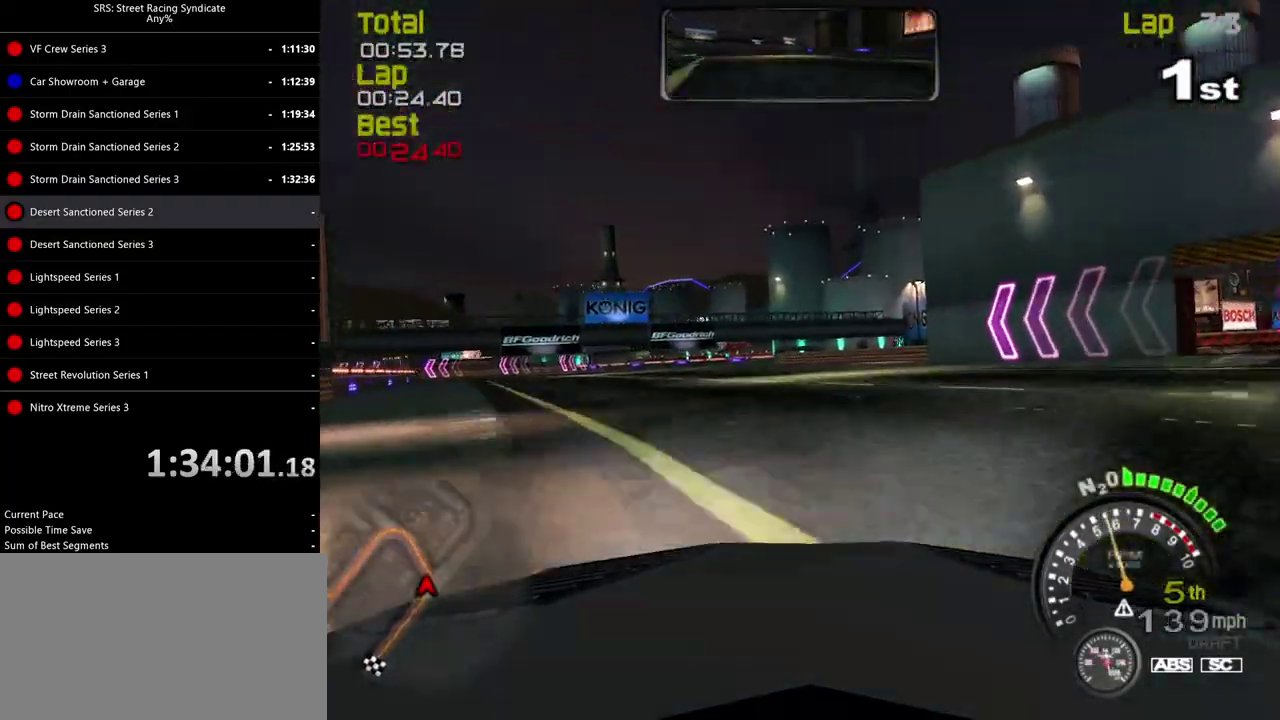
{"buttons": [], "left_stick": "left", "right_stick": "center", "events": []}